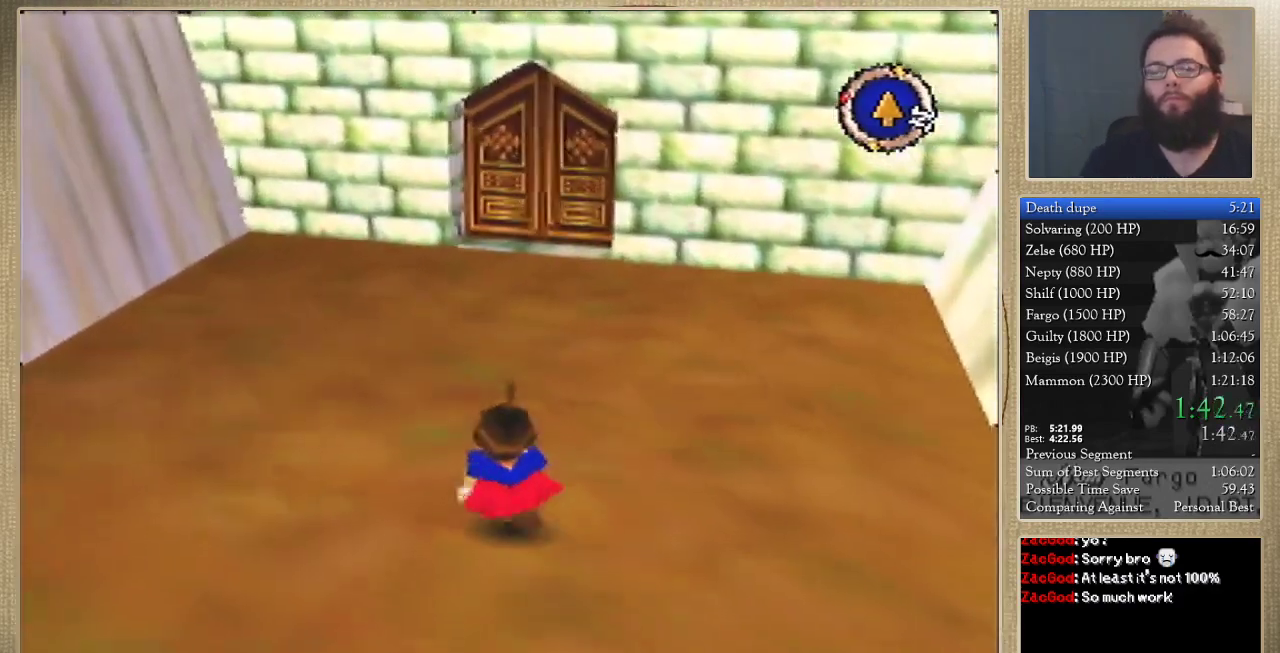
Gameplay with a controller (Nintendo layout); each line is a JSON object with the inputs held at the frame after it. "events" lists button and stick changes between this image and that frame as [ms after this image, input, new state], when the widget could be followed in between. Not read: L3 R3.
{"buttons": [], "left_stick": "up", "events": []}
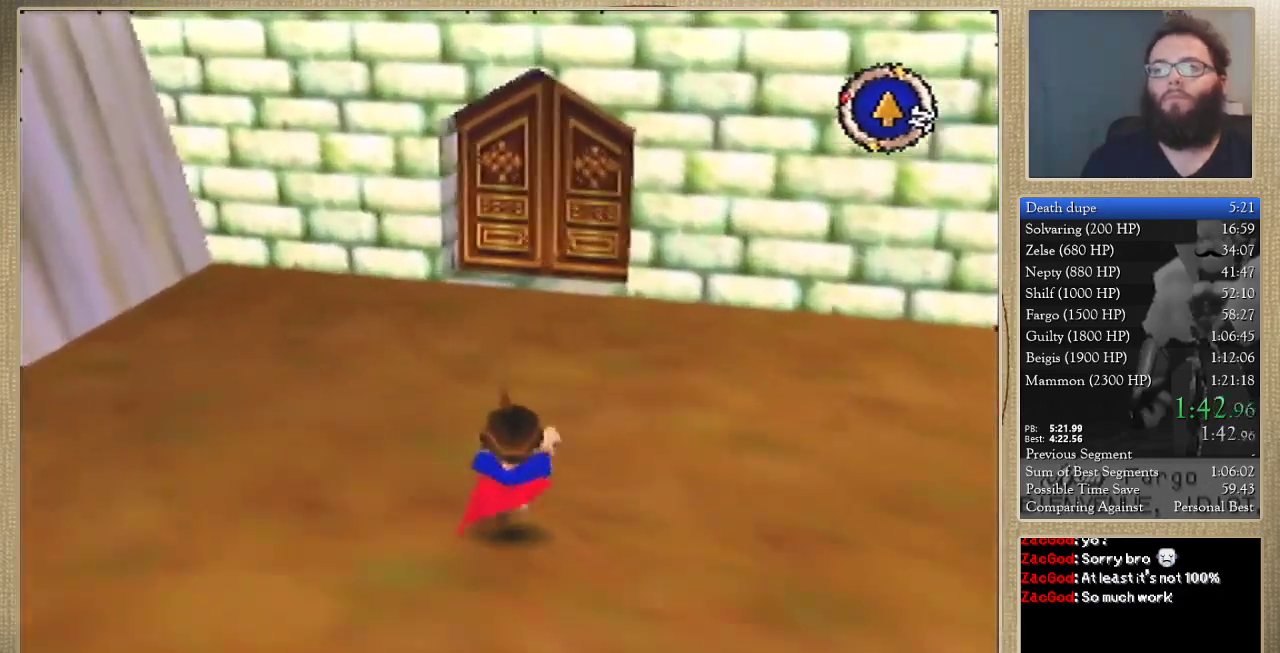
{"buttons": [], "left_stick": "up", "events": []}
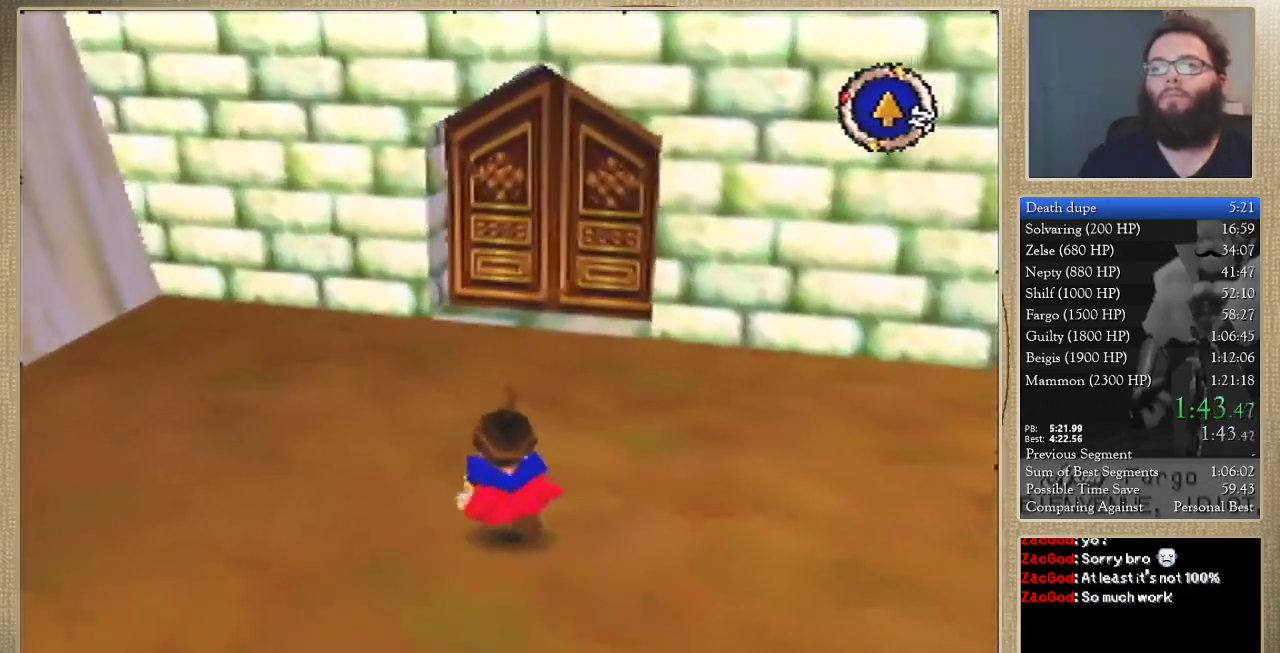
{"buttons": [], "left_stick": "up", "events": []}
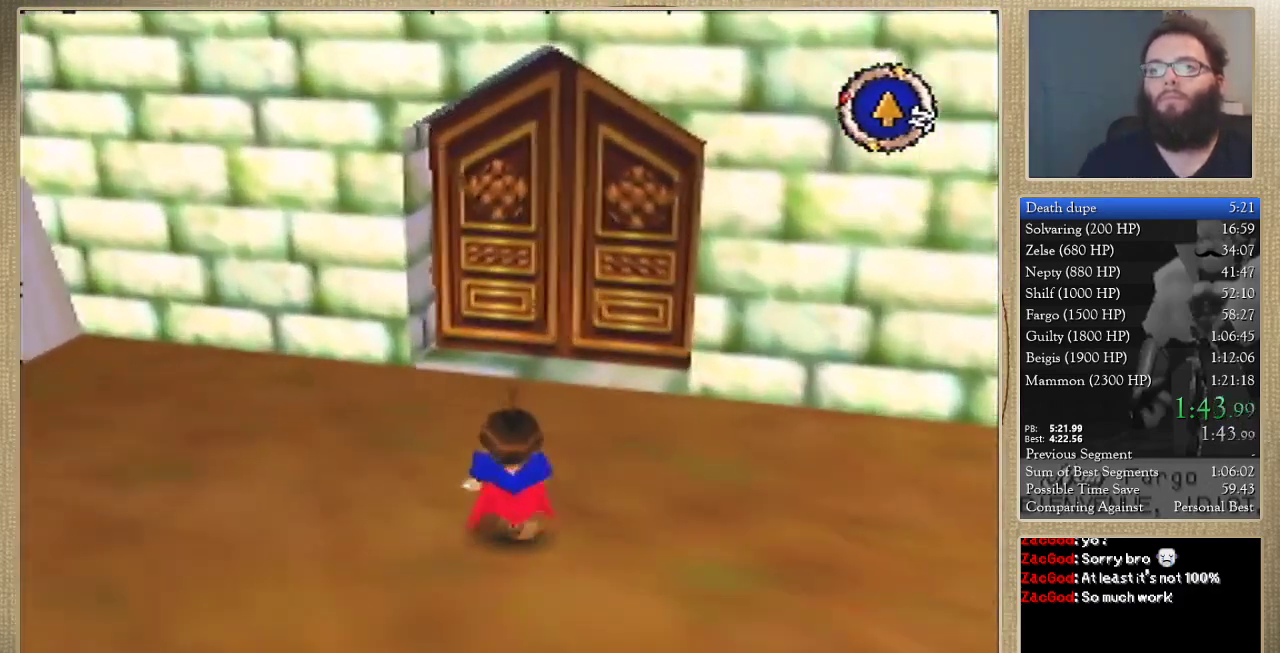
{"buttons": [], "left_stick": "up", "events": []}
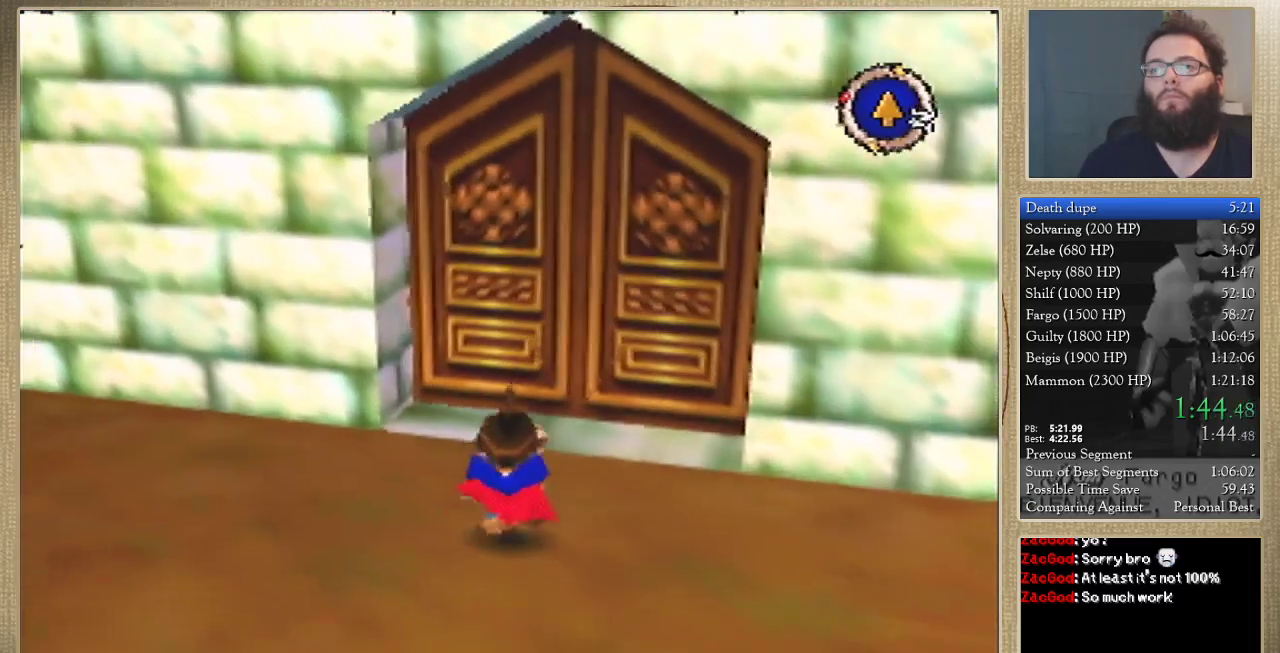
{"buttons": [], "left_stick": "up", "events": []}
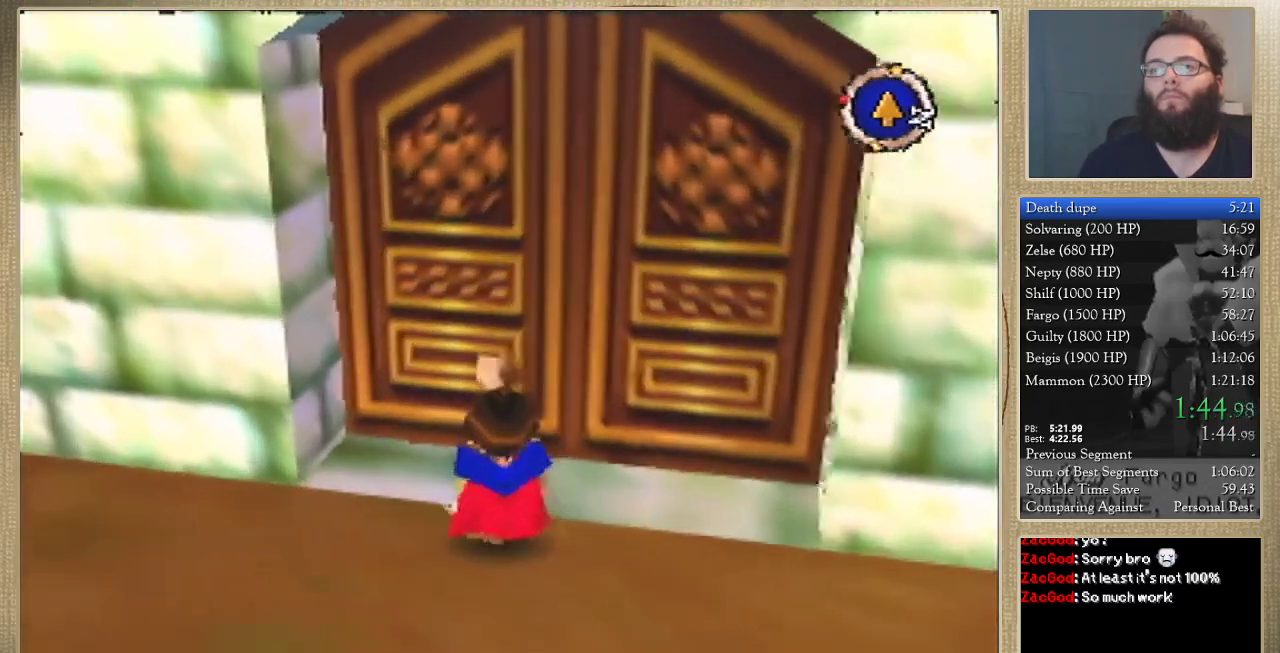
{"buttons": [], "left_stick": "up", "events": []}
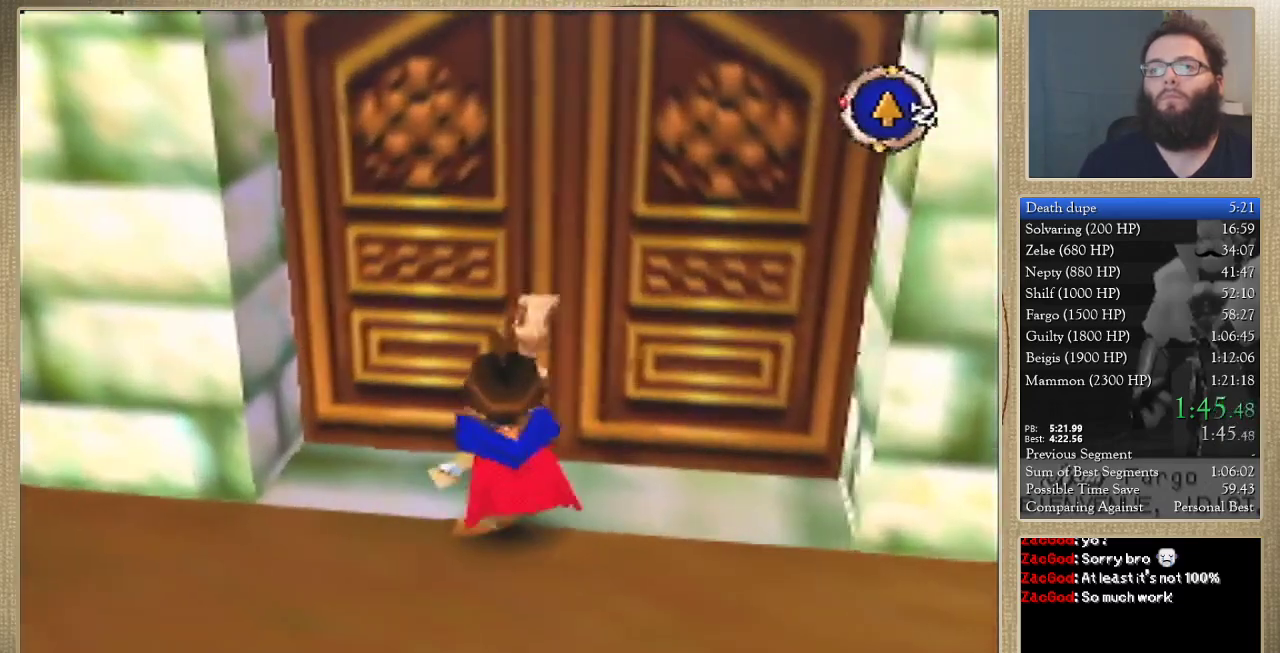
{"buttons": [], "left_stick": "center", "events": [[433, "left_stick", "center"]]}
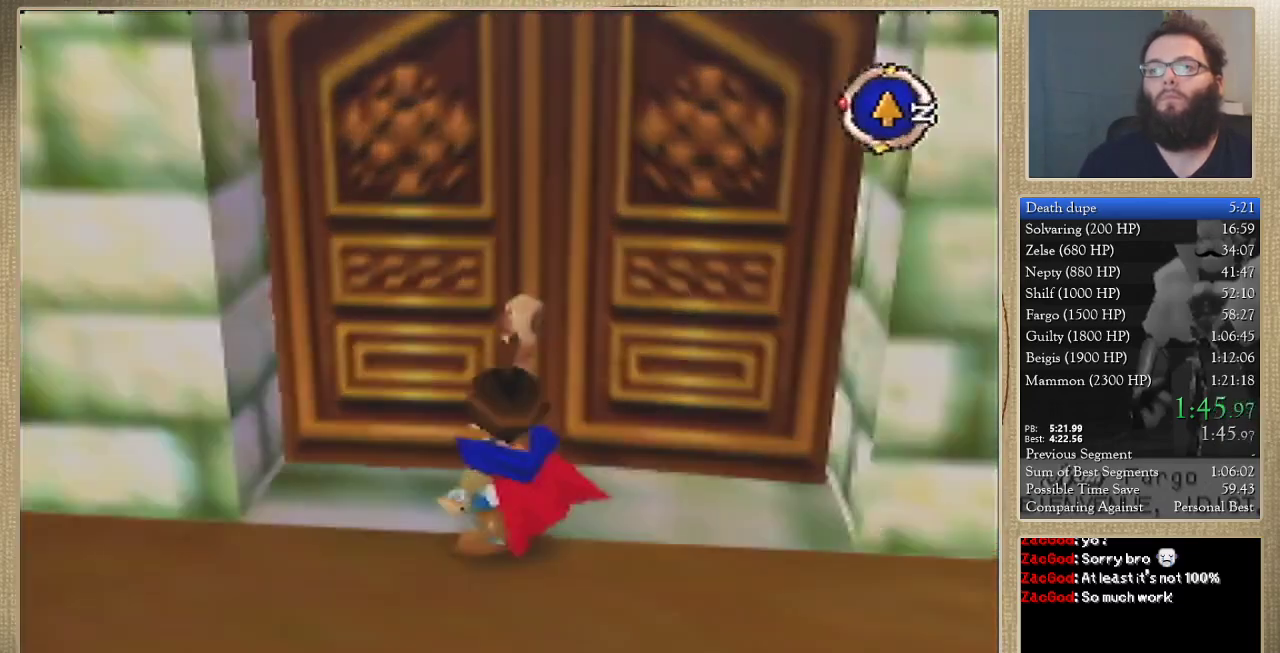
{"buttons": [], "left_stick": "center", "events": []}
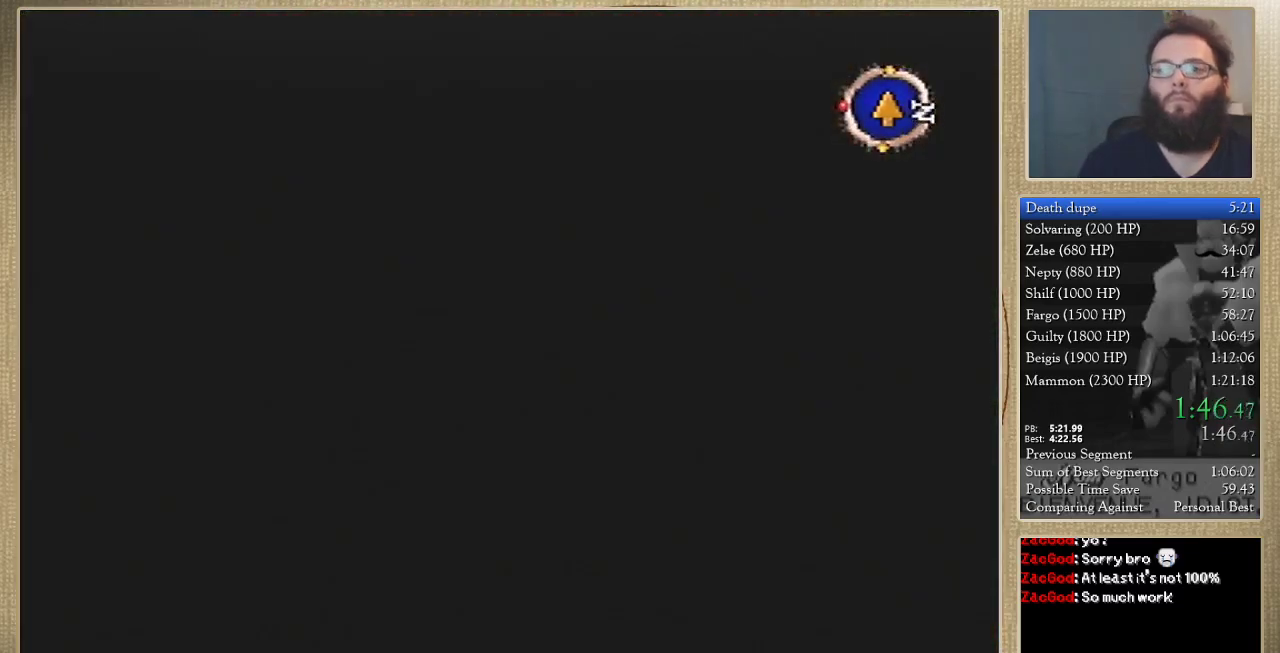
{"buttons": [], "left_stick": "right", "events": [[467, "left_stick", "right"]]}
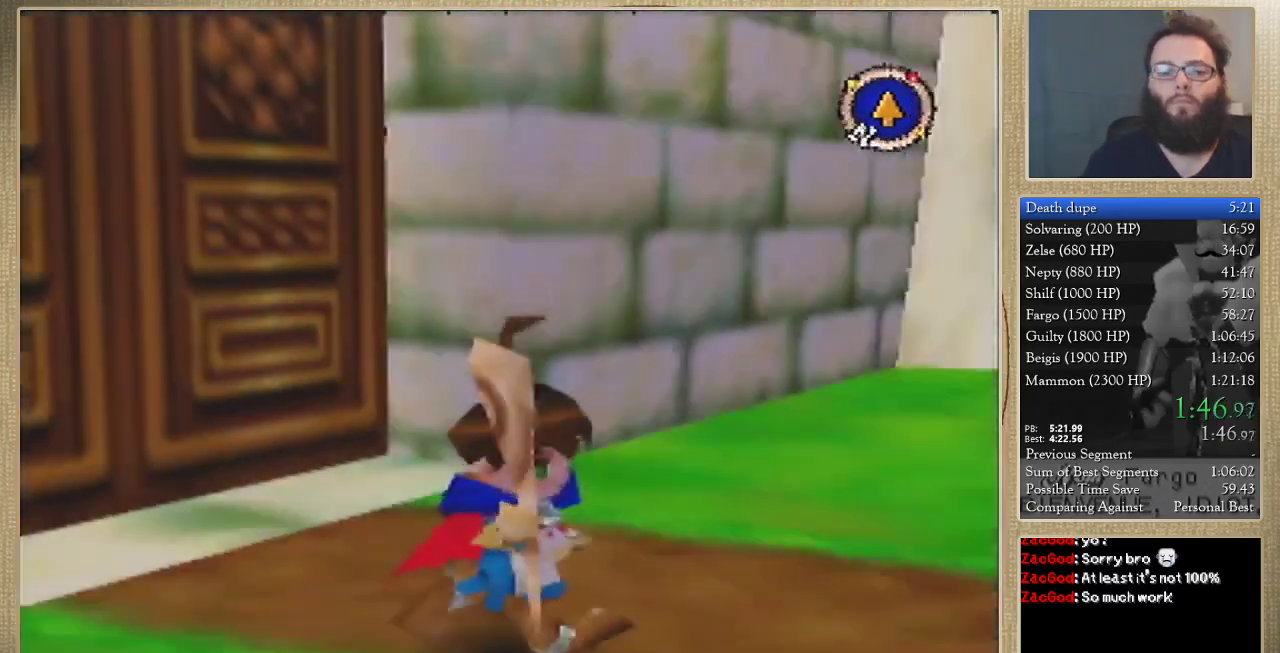
{"buttons": [], "left_stick": "up-right", "events": [[333, "left_stick", "up-right"]]}
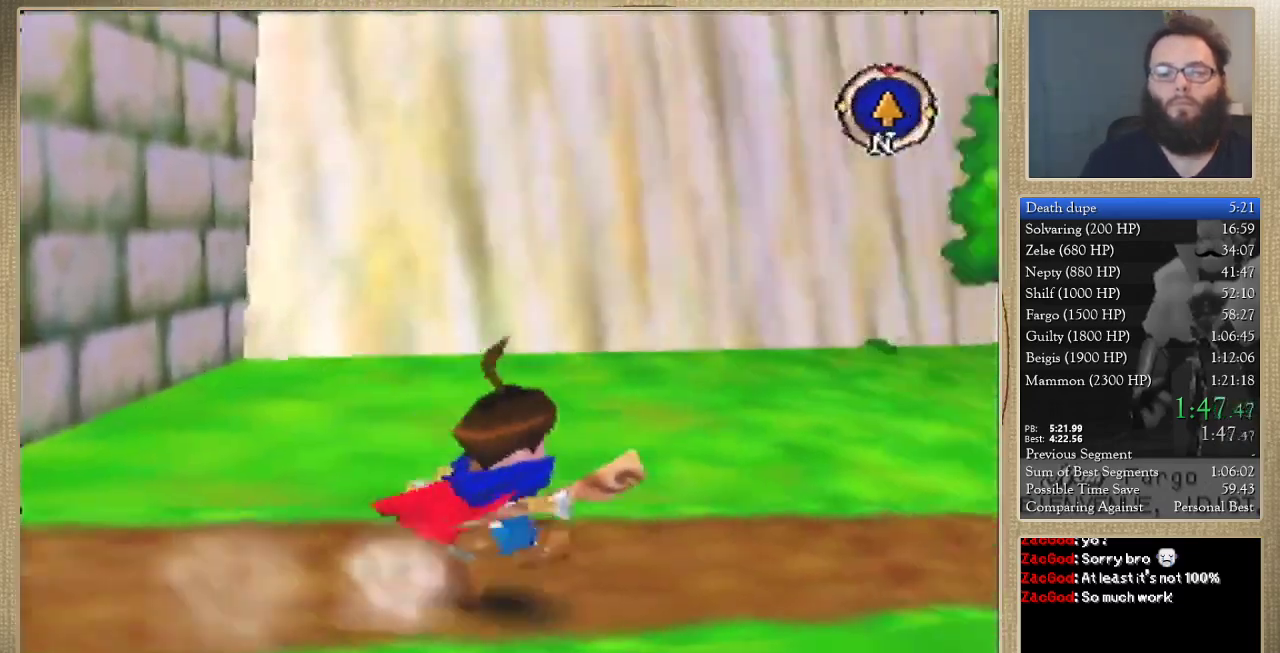
{"buttons": [], "left_stick": "up-right", "events": []}
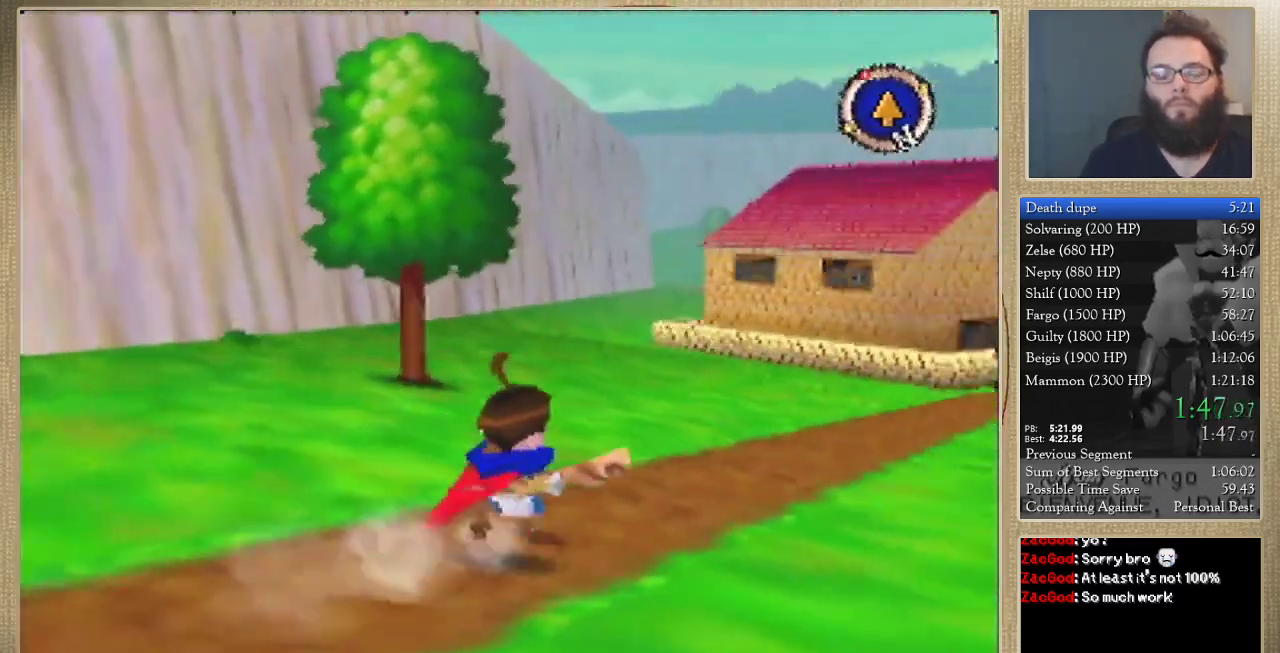
{"buttons": [], "left_stick": "up", "events": [[300, "left_stick", "up"]]}
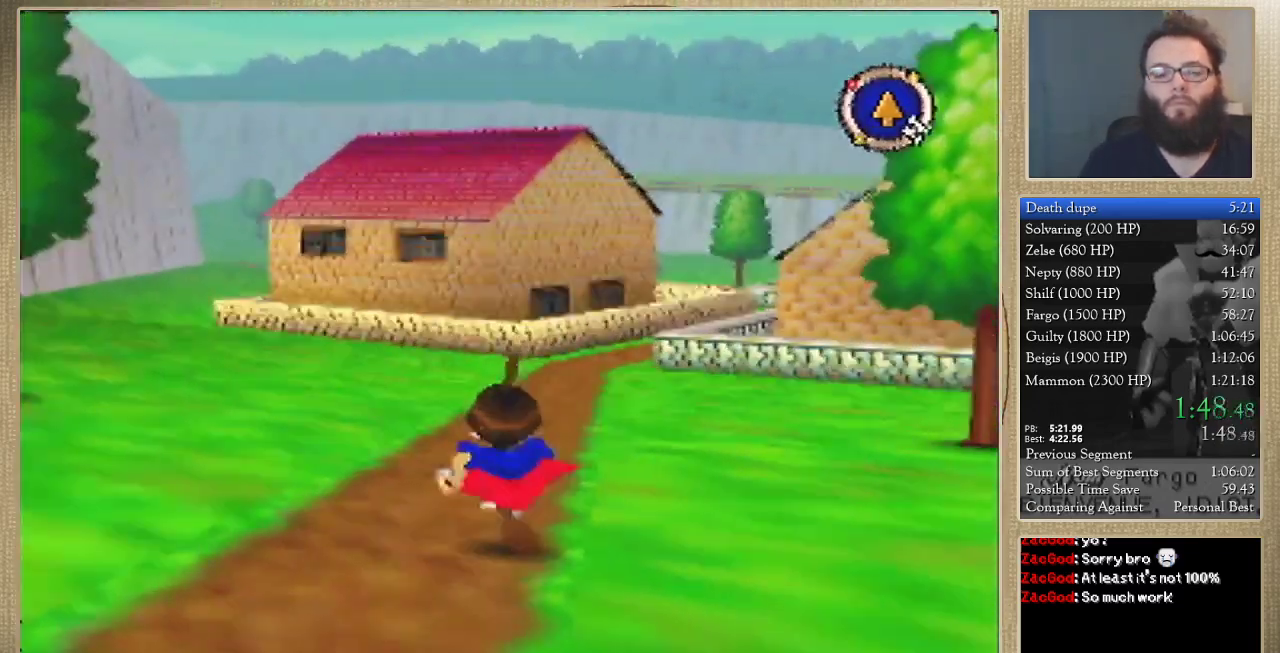
{"buttons": [], "left_stick": "up", "events": []}
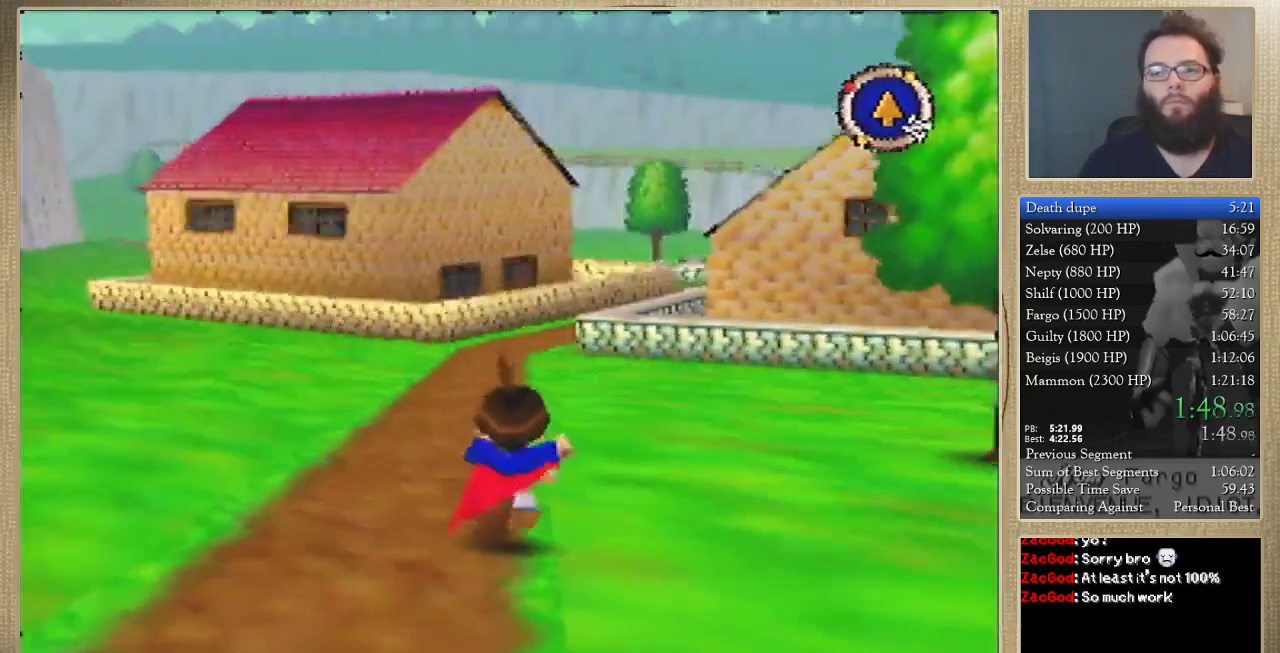
{"buttons": [], "left_stick": "up", "events": []}
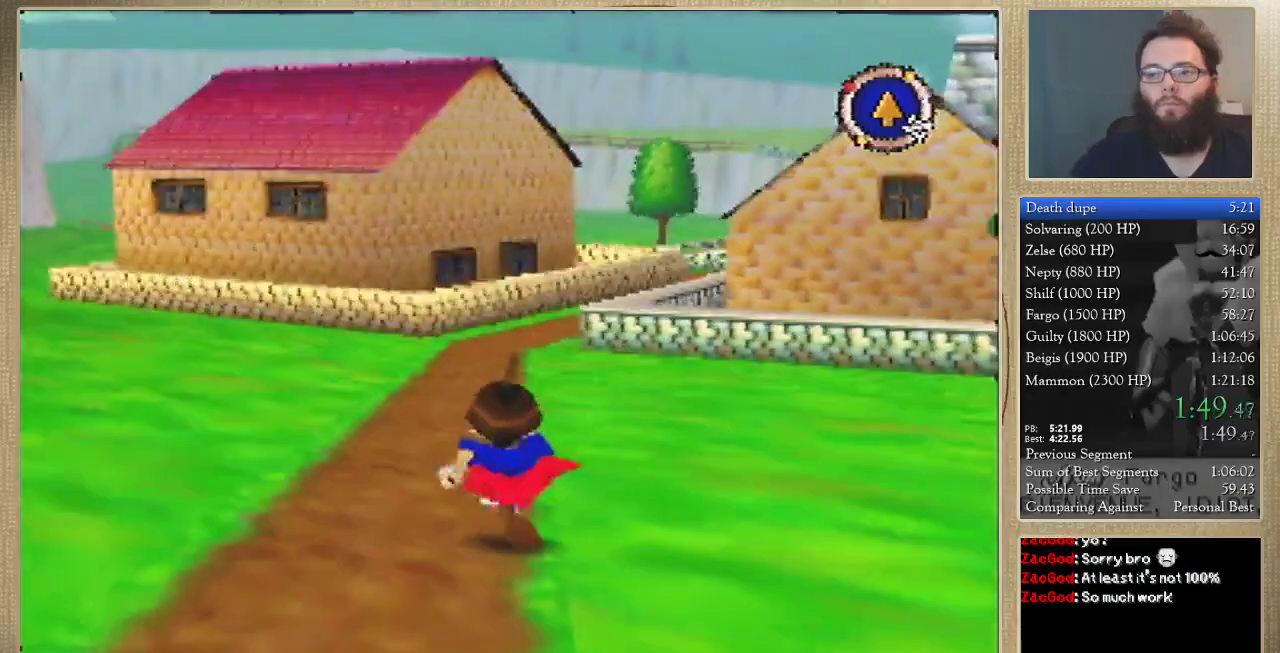
{"buttons": [], "left_stick": "up", "events": []}
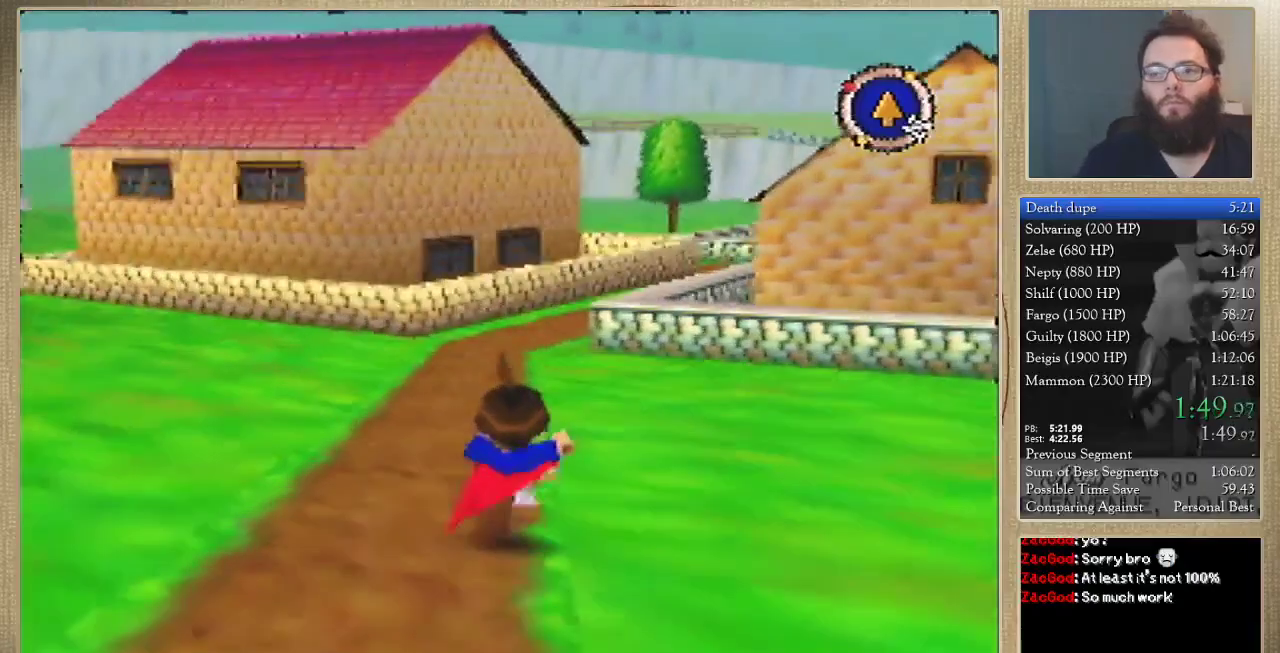
{"buttons": [], "left_stick": "up", "events": []}
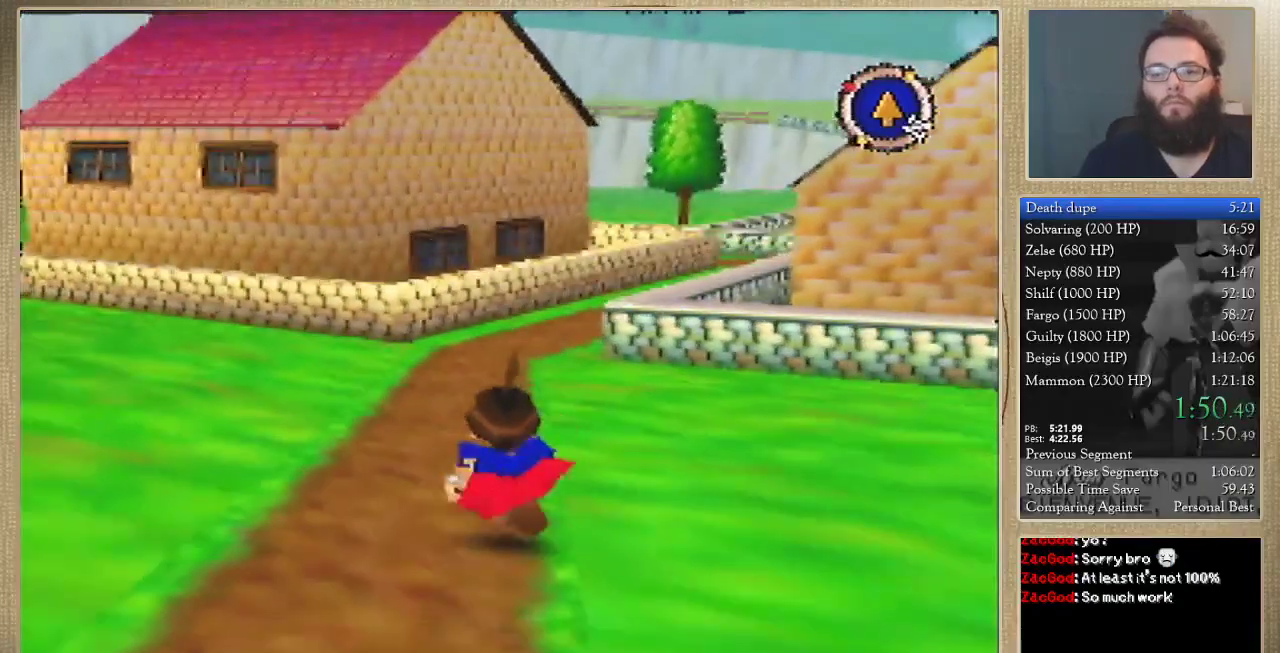
{"buttons": [], "left_stick": "up", "events": []}
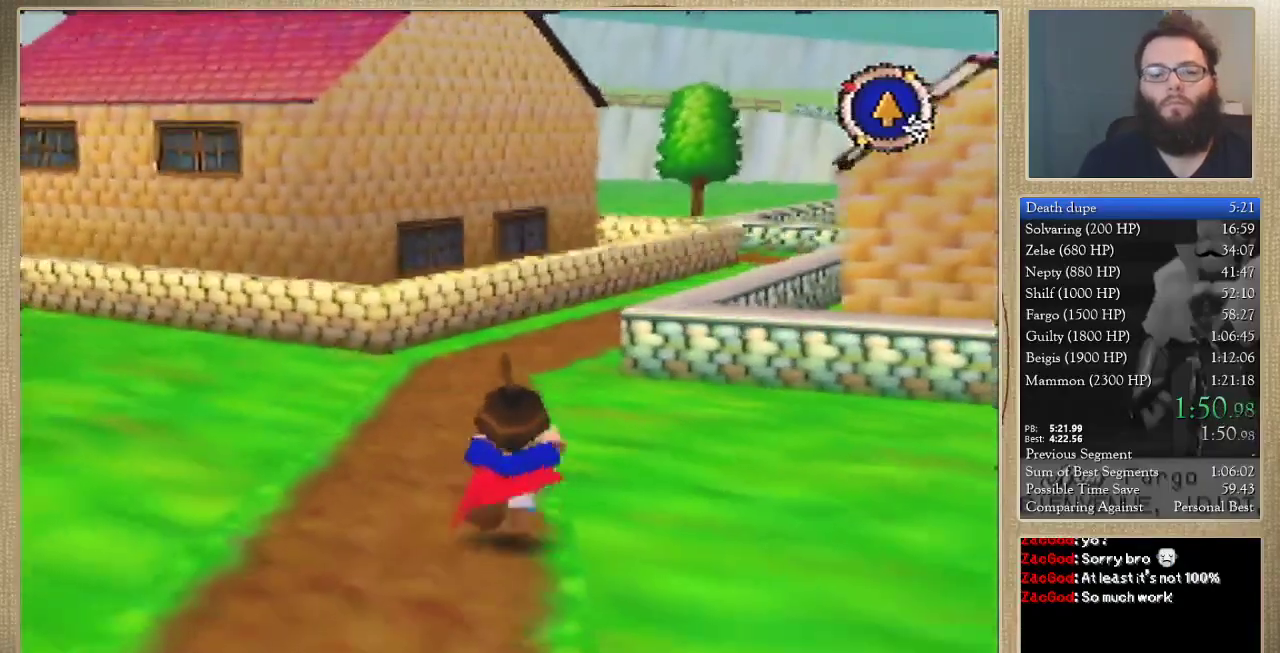
{"buttons": [], "left_stick": "up", "events": []}
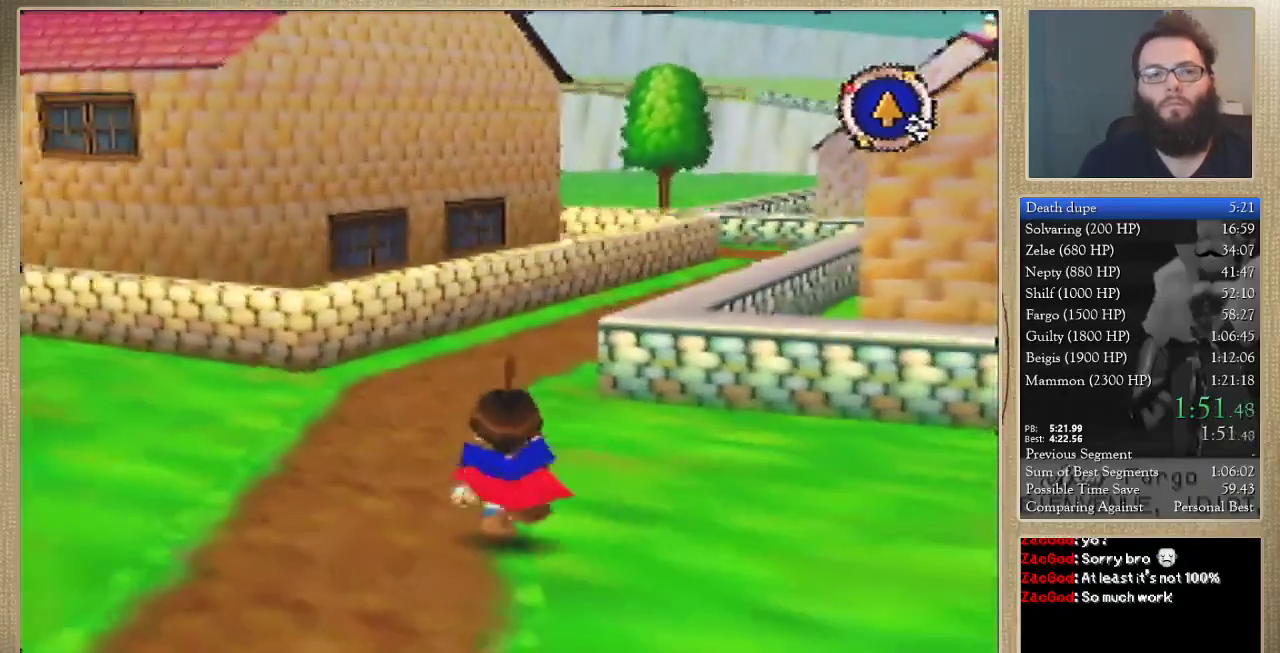
{"buttons": [], "left_stick": "up", "events": []}
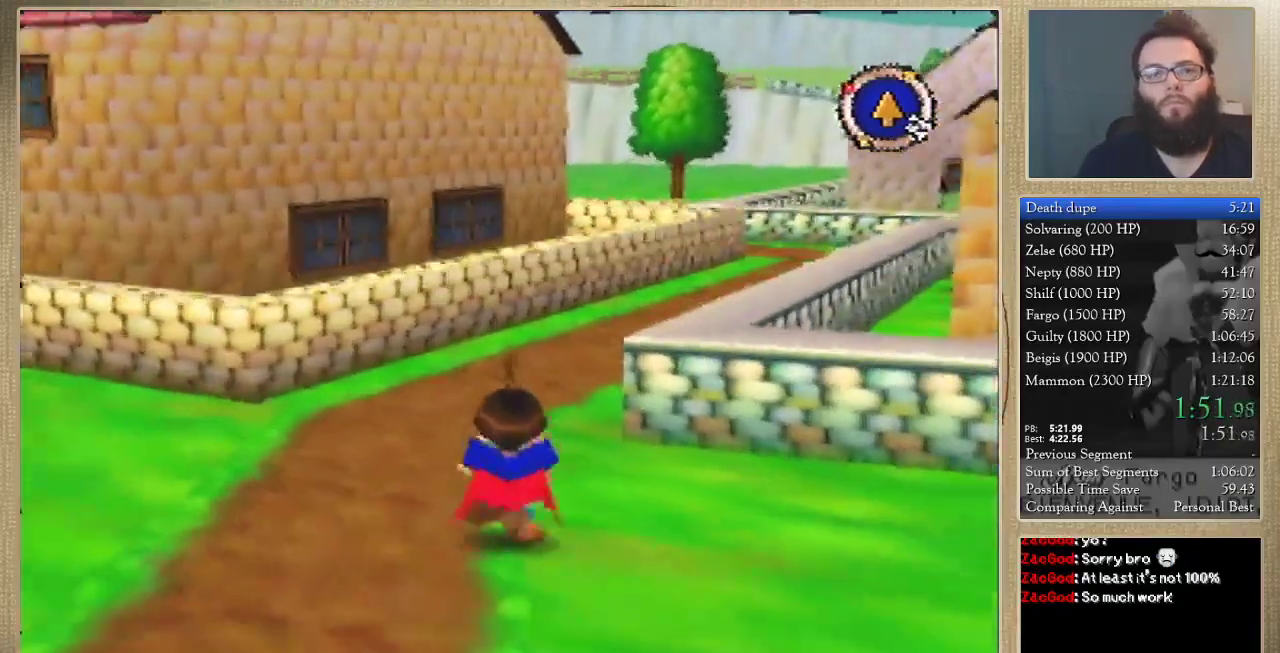
{"buttons": [], "left_stick": "up", "events": []}
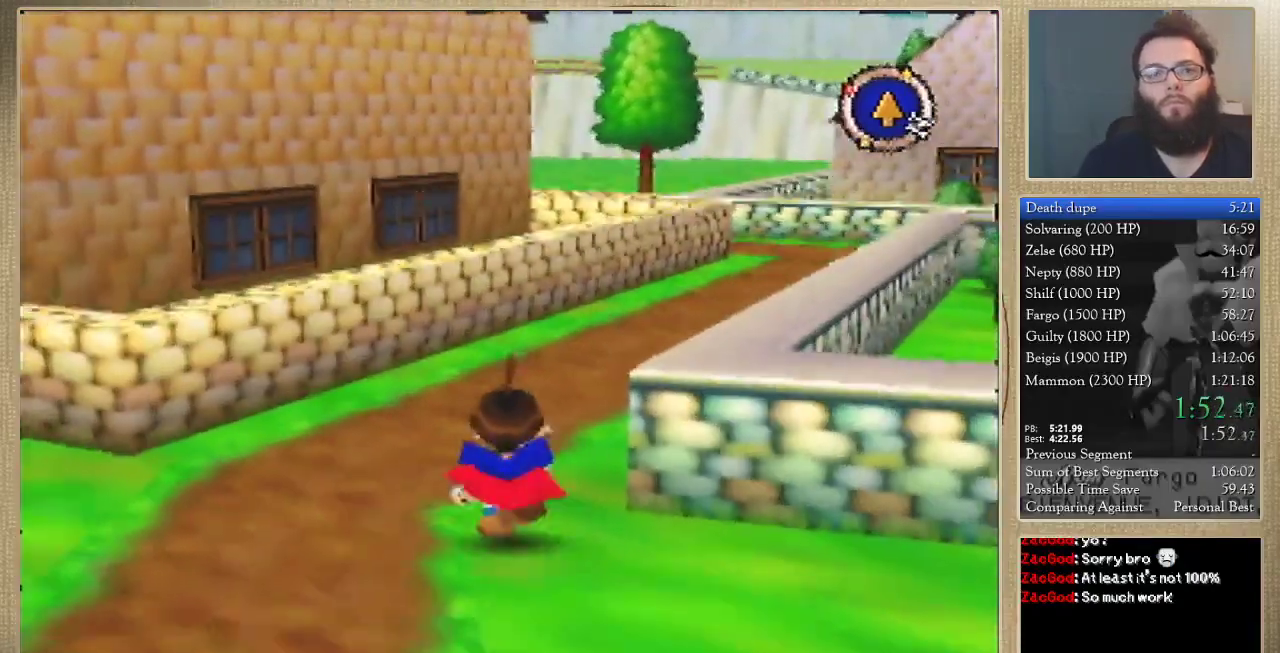
{"buttons": [], "left_stick": "up", "events": []}
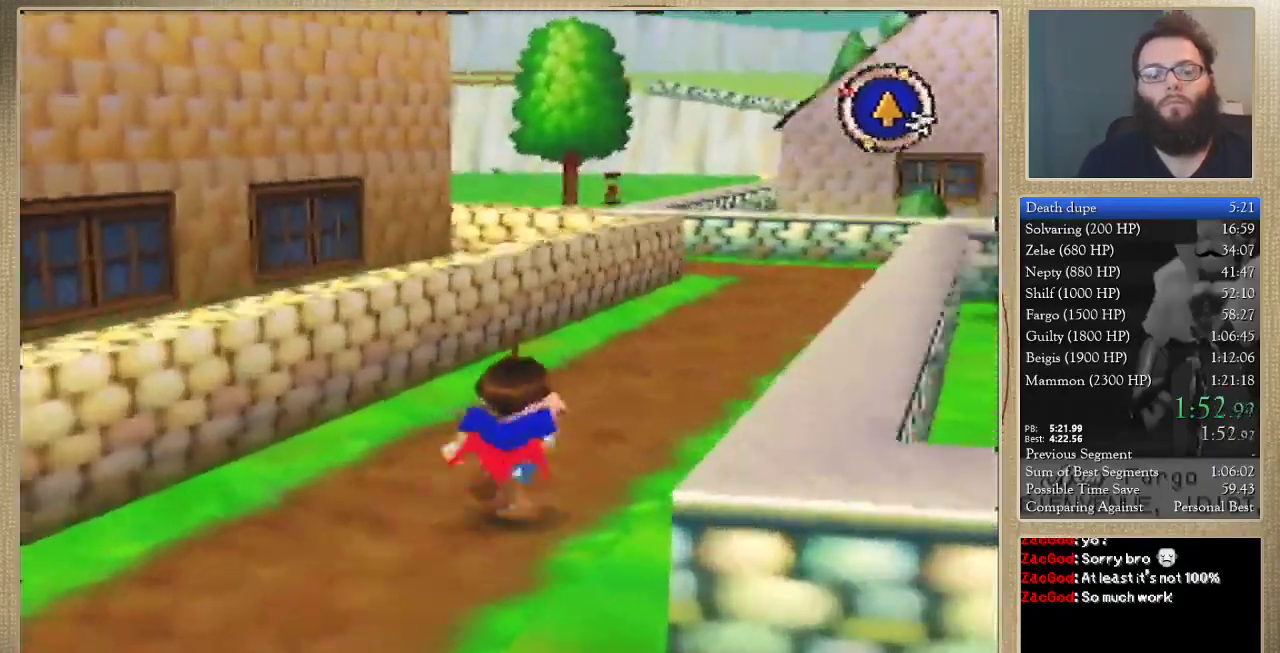
{"buttons": [], "left_stick": "up", "events": []}
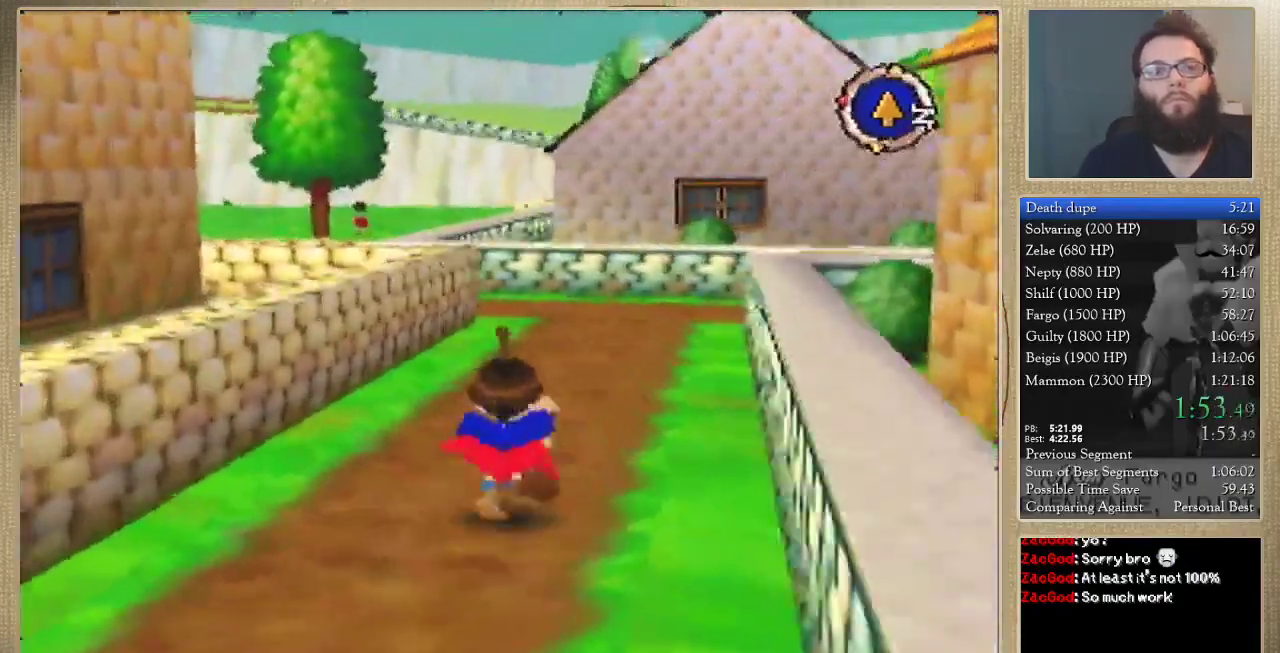
{"buttons": [], "left_stick": "up", "events": []}
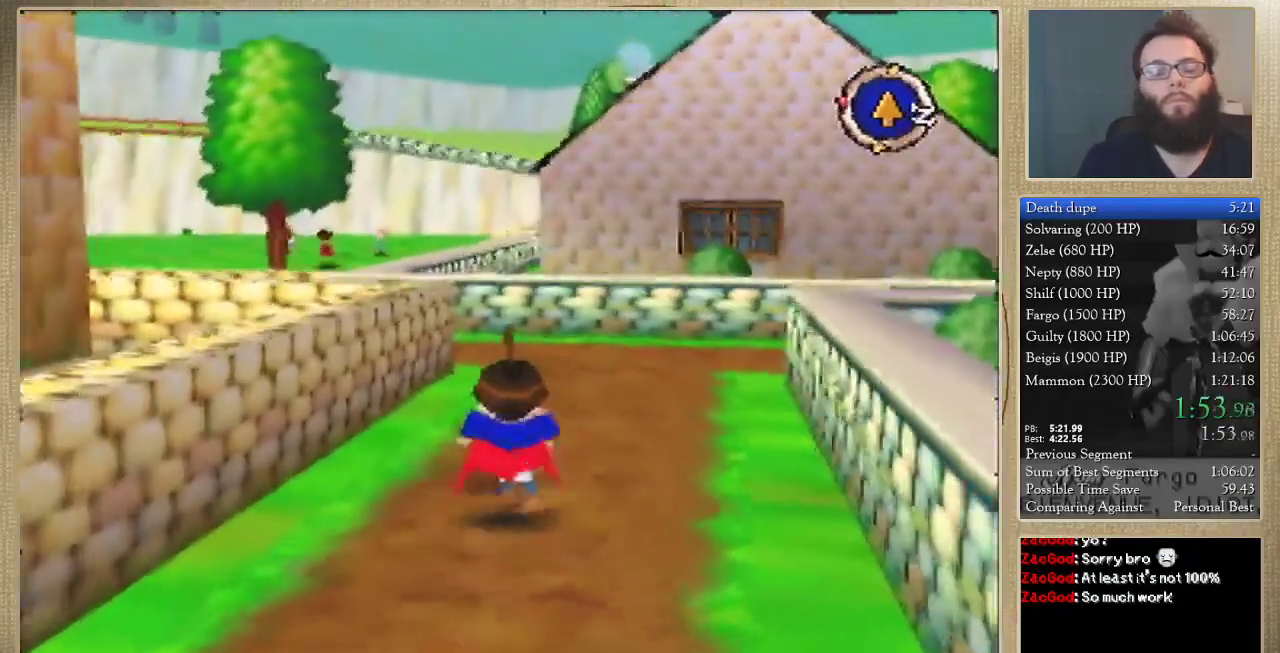
{"buttons": [], "left_stick": "up", "events": []}
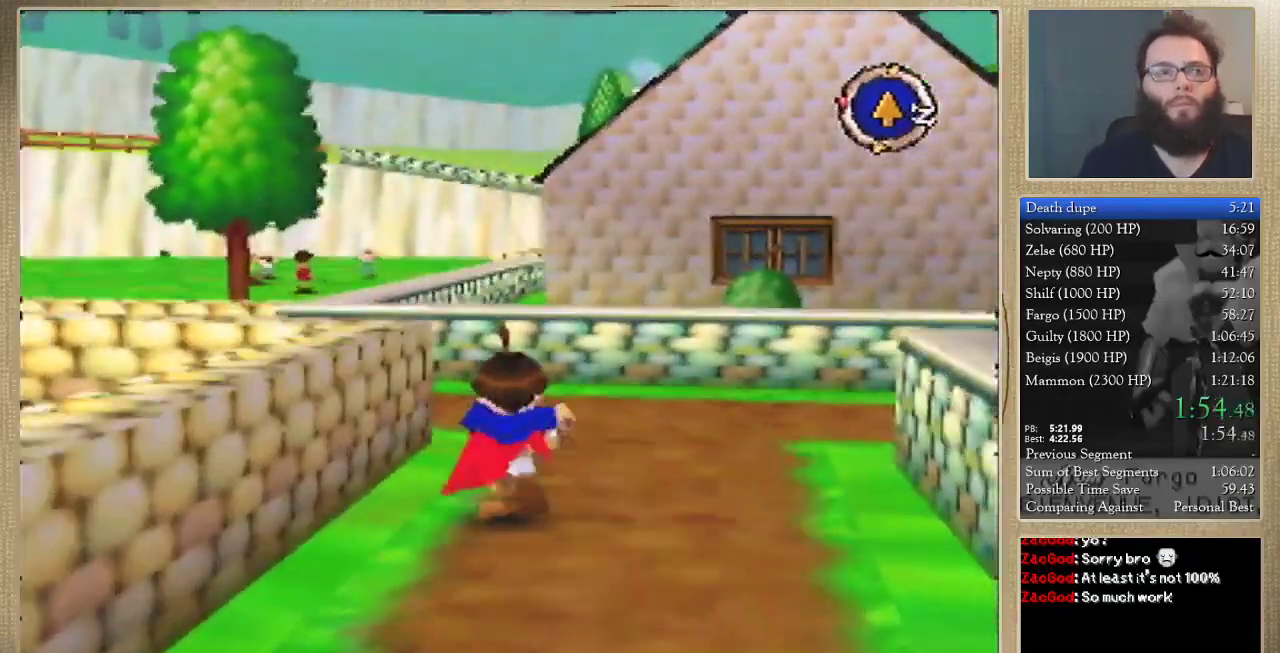
{"buttons": [], "left_stick": "up-left", "events": [[433, "left_stick", "up-left"]]}
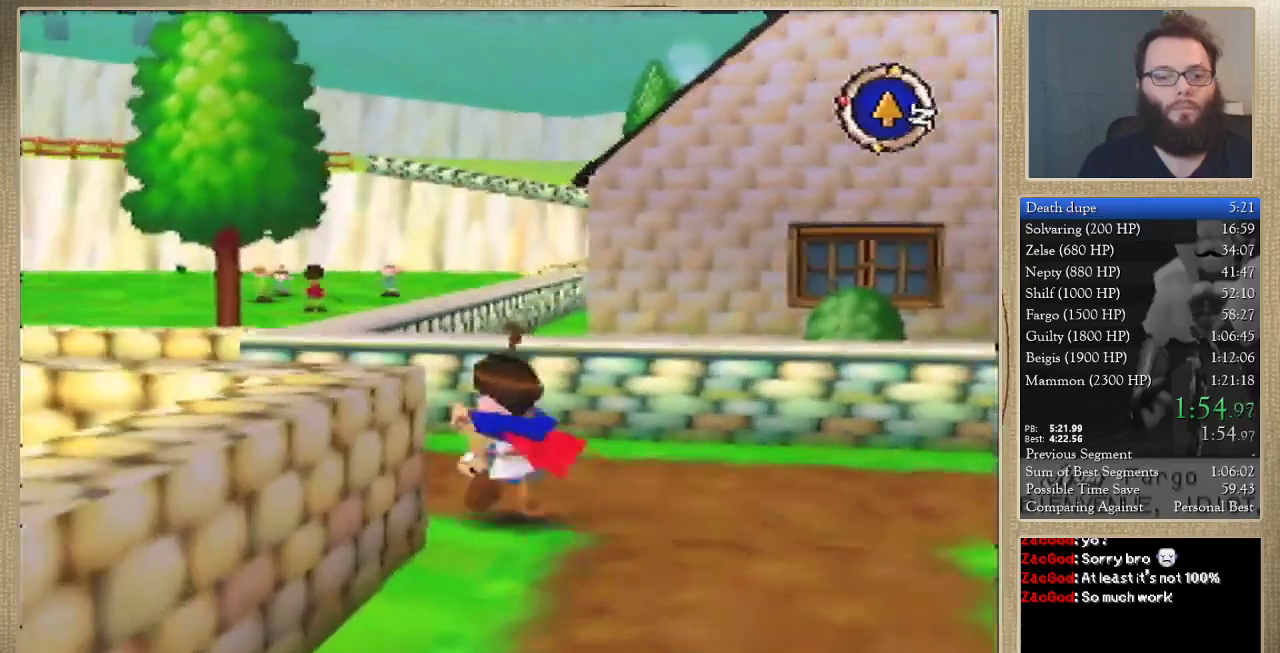
{"buttons": [], "left_stick": "up-left", "events": [[33, "left_stick", "left"], [200, "left_stick", "up-left"]]}
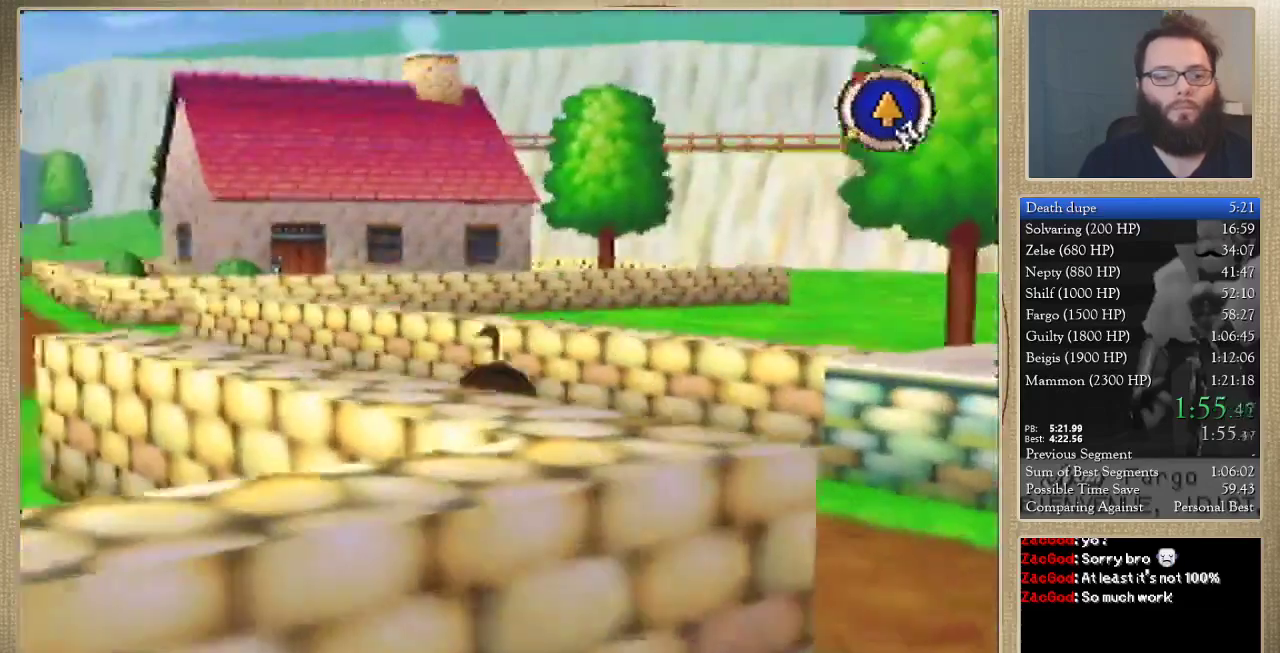
{"buttons": [], "left_stick": "up-left", "events": [[300, "left_stick", "up"], [467, "left_stick", "up-left"]]}
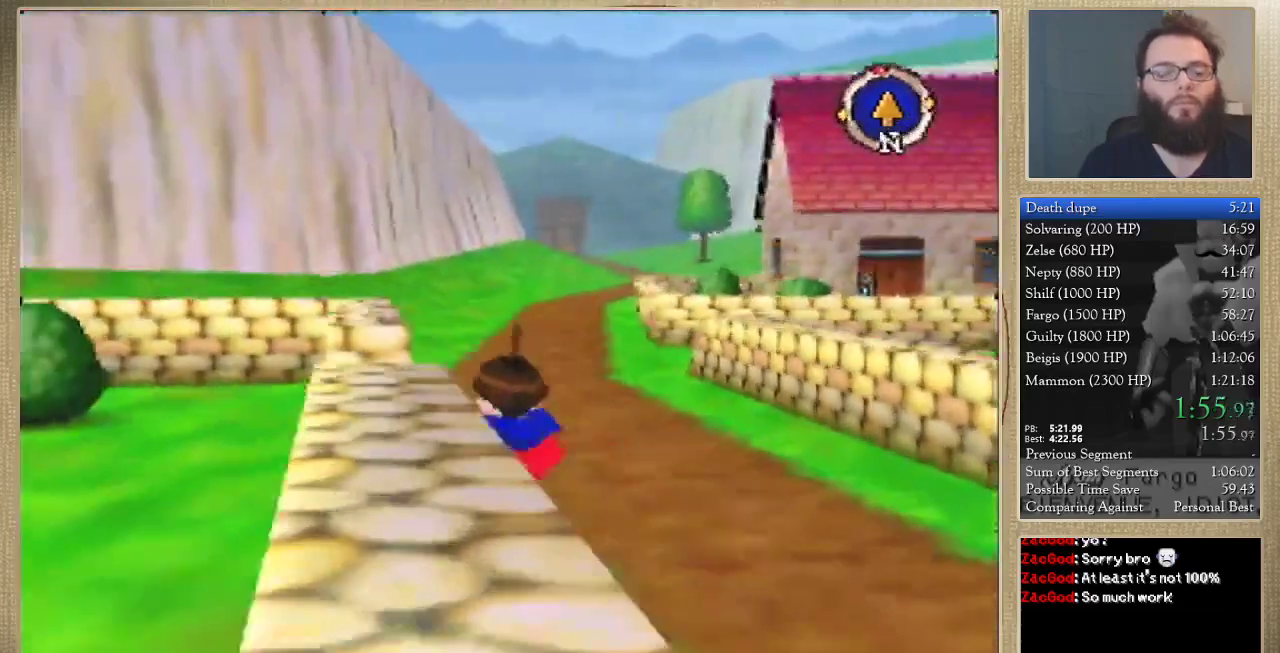
{"buttons": [], "left_stick": "up-left", "events": [[33, "left_stick", "left"], [267, "left_stick", "up-left"]]}